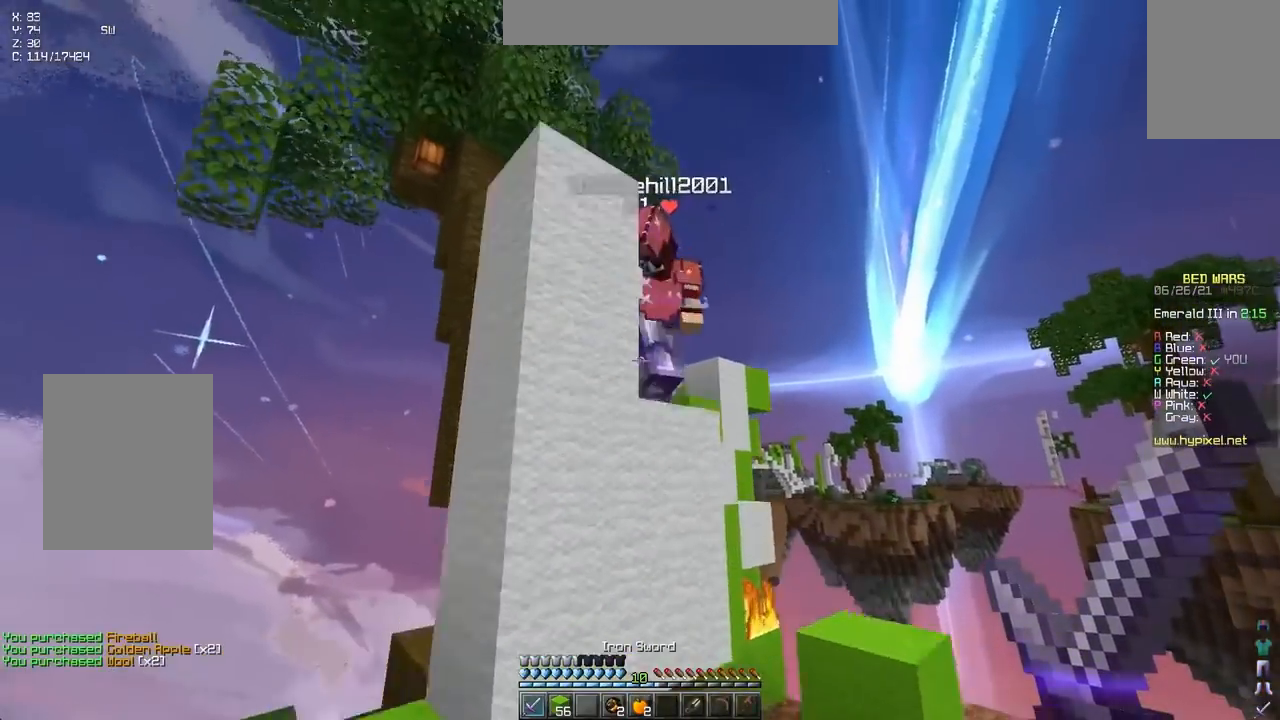
Gameplay with keyboard; each line is a JSON object with the keys held at the frame after it. "events" lists presses ("down") and releases ("up") of "down", "left", "right", "space" and "up" between this image and that frame as [ms after this image, input, new state], when the widget could be followed in between. No other keys are recorded. Mouse input is not recorded.
{"keys": ["right", "up"], "events": [[100, "space", "up"], [250, "right", "down"]]}
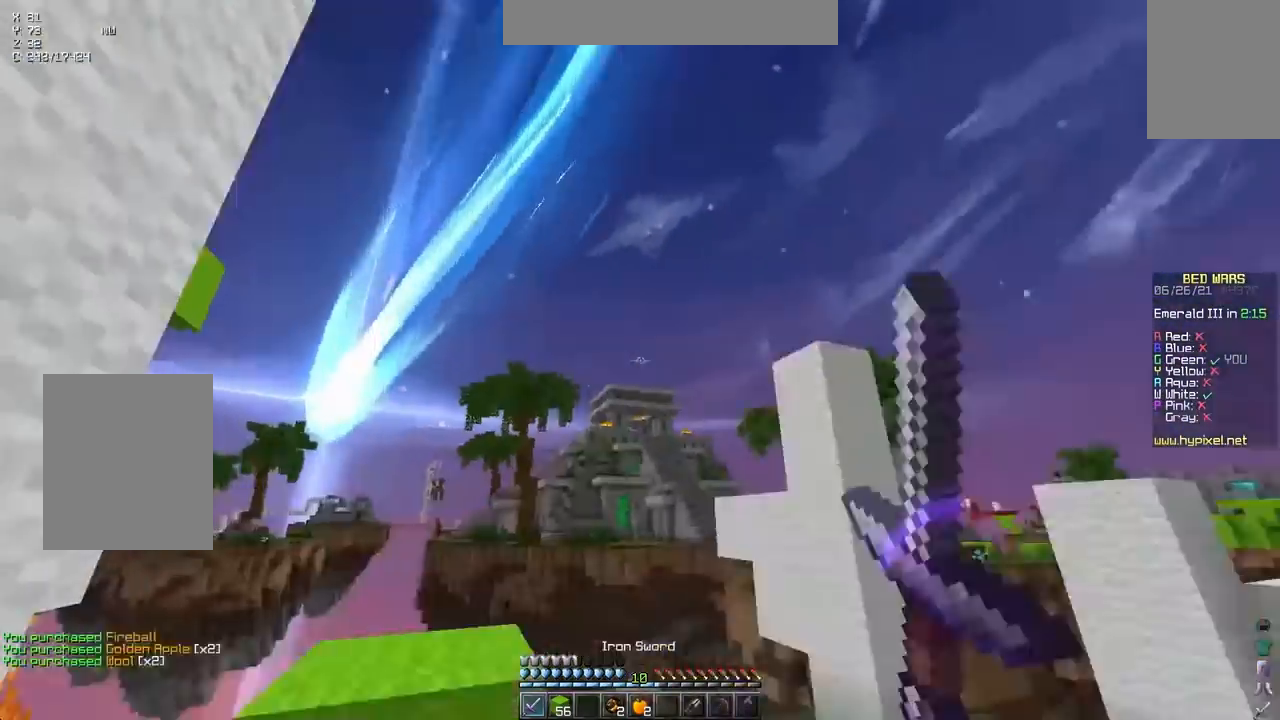
{"keys": ["up"], "events": [[250, "right", "up"]]}
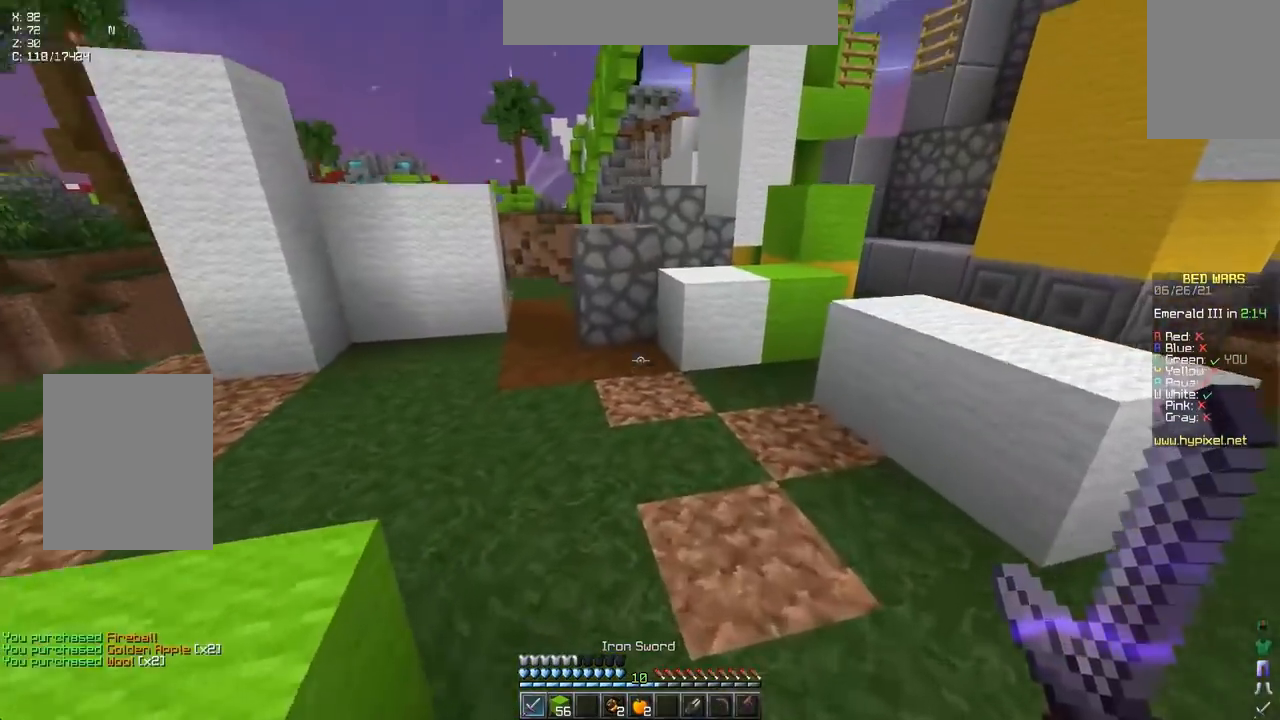
{"keys": ["right", "space", "up"], "events": [[317, "space", "down"], [417, "right", "down"]]}
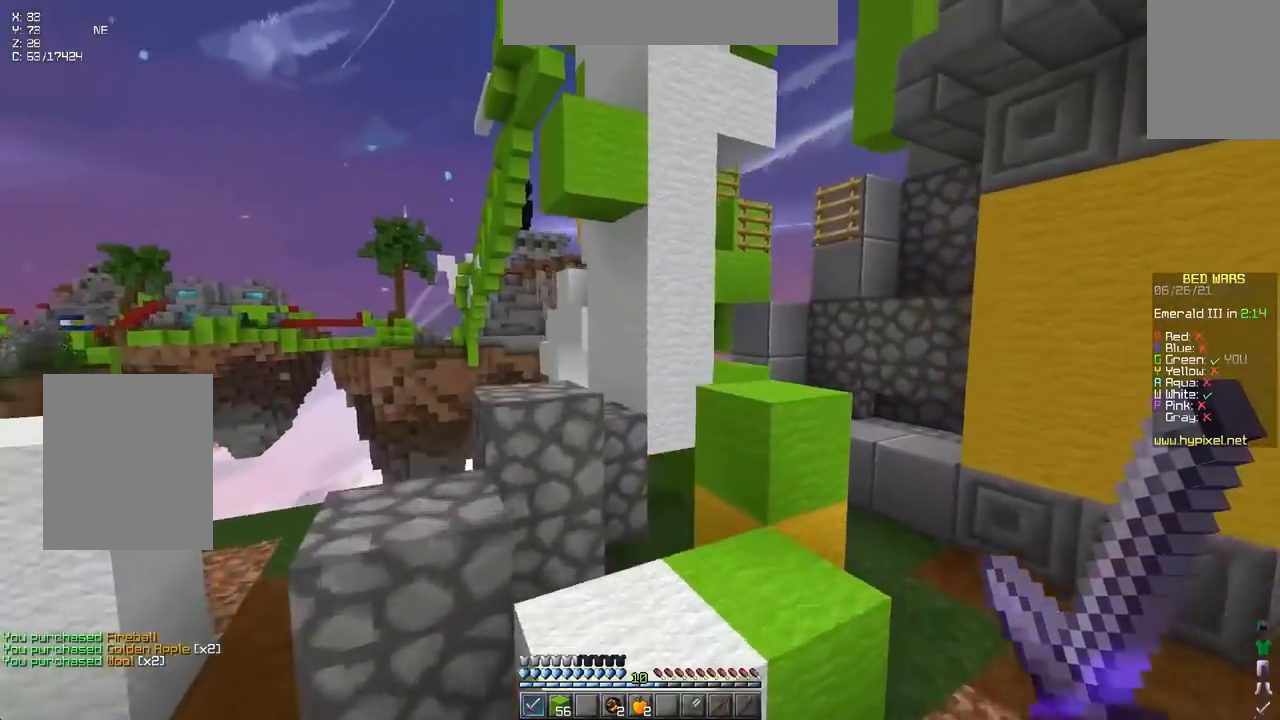
{"keys": ["space"], "events": [[33, "space", "up"], [183, "right", "up"], [267, "space", "down"], [317, "right", "down"], [433, "up", "up"], [500, "right", "up"]]}
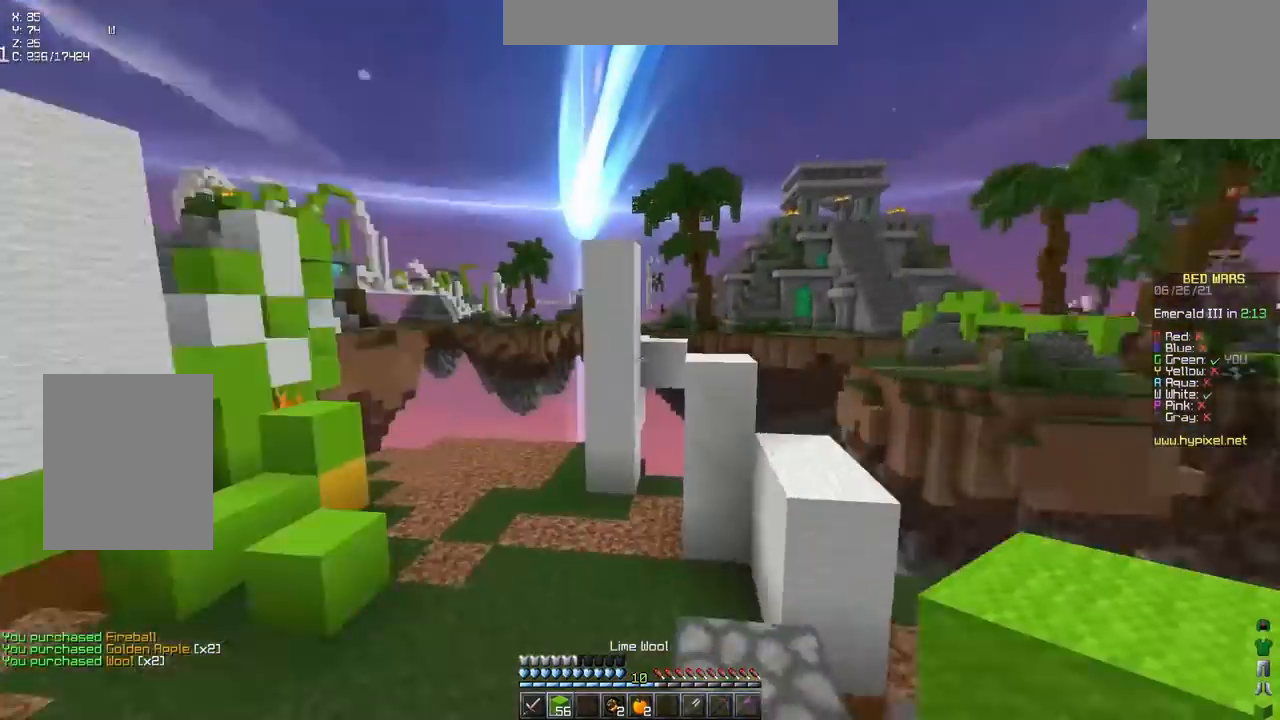
{"keys": ["space"], "events": [[17, "space", "up"], [150, "space", "down"], [167, "left", "down"], [250, "left", "up"]]}
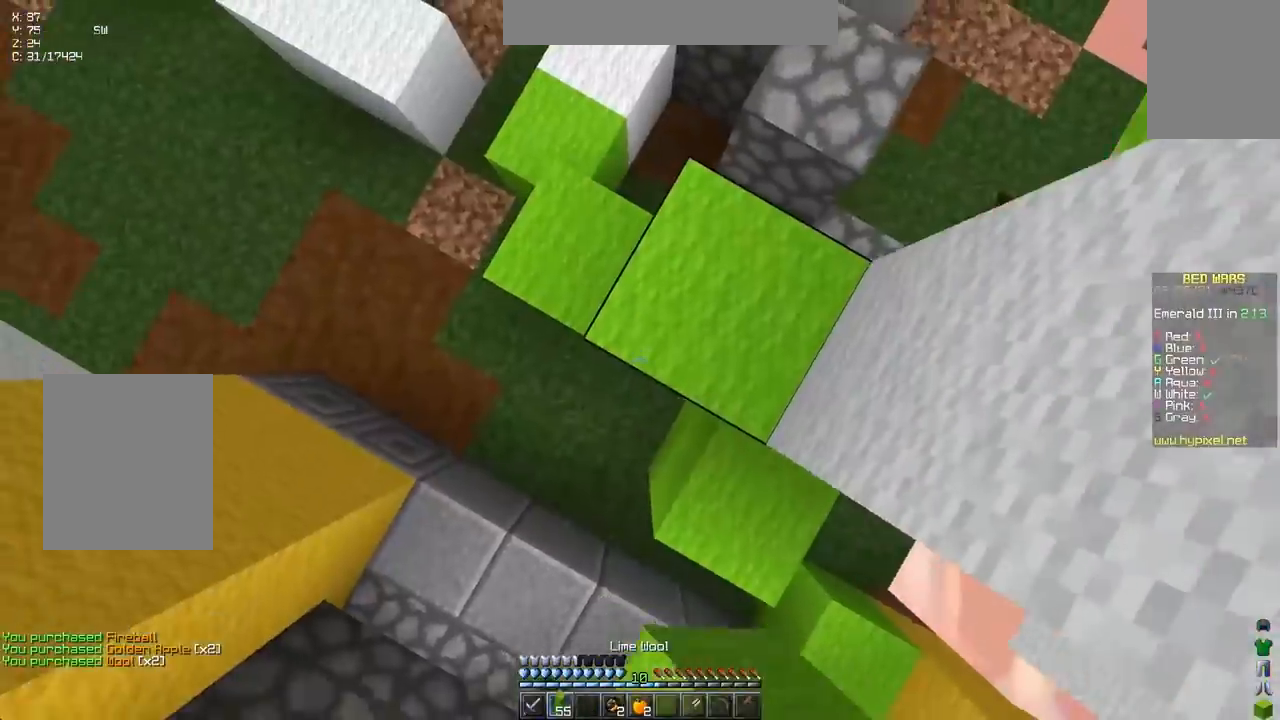
{"keys": ["space"], "events": [[250, "right", "down"], [333, "right", "up"], [383, "up", "down"], [467, "up", "up"]]}
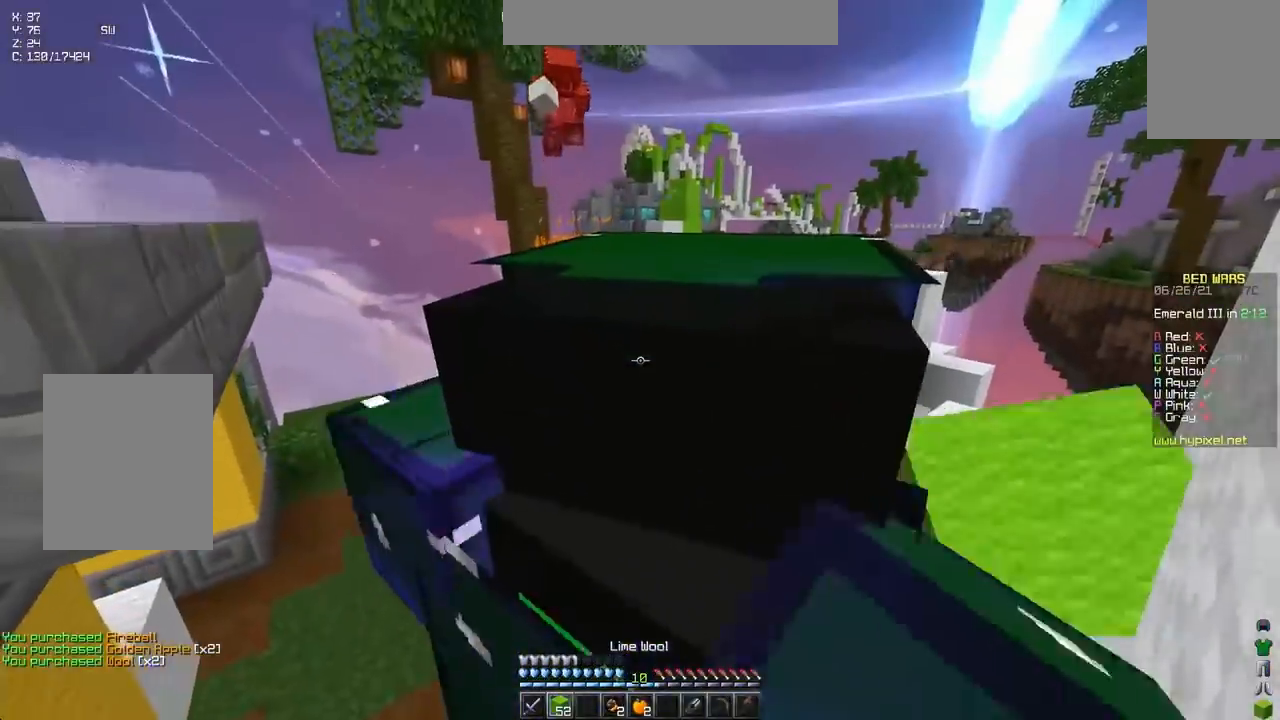
{"keys": ["left"], "events": [[200, "space", "up"], [300, "space", "down"], [500, "left", "down"], [500, "space", "up"]]}
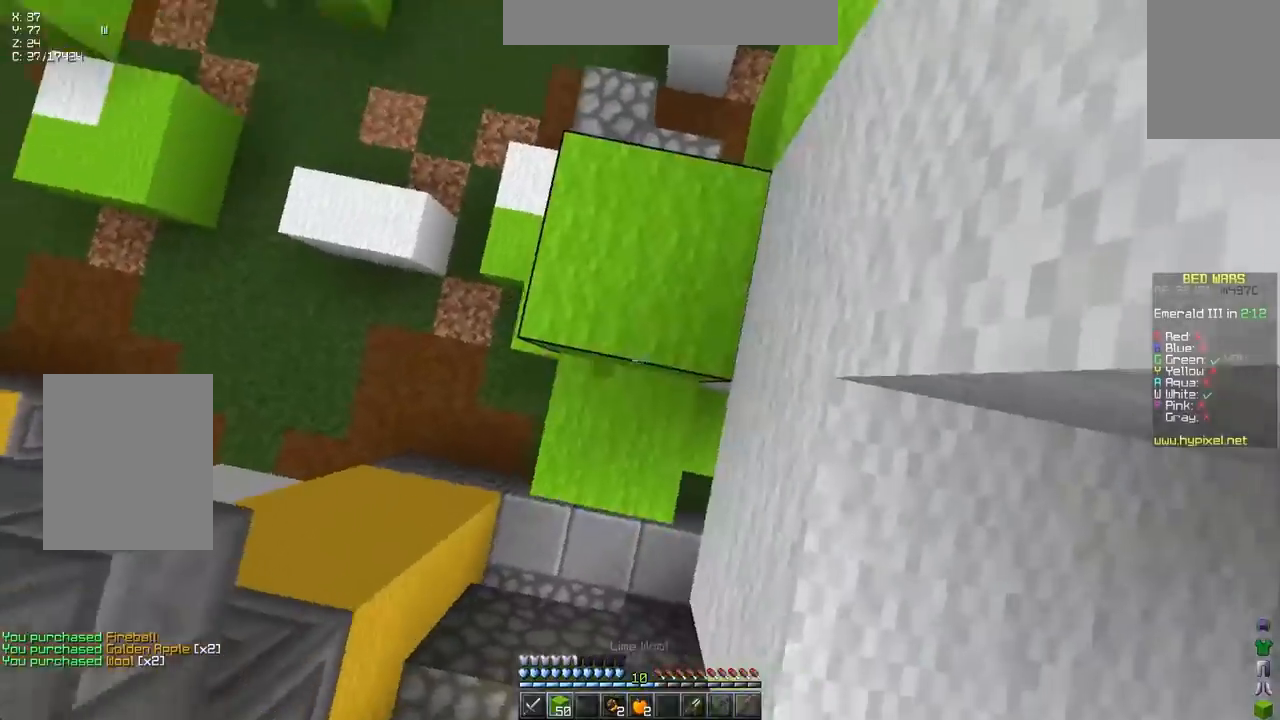
{"keys": ["right", "space", "up"], "events": [[250, "left", "up"], [383, "up", "down"], [400, "space", "down"], [467, "right", "down"]]}
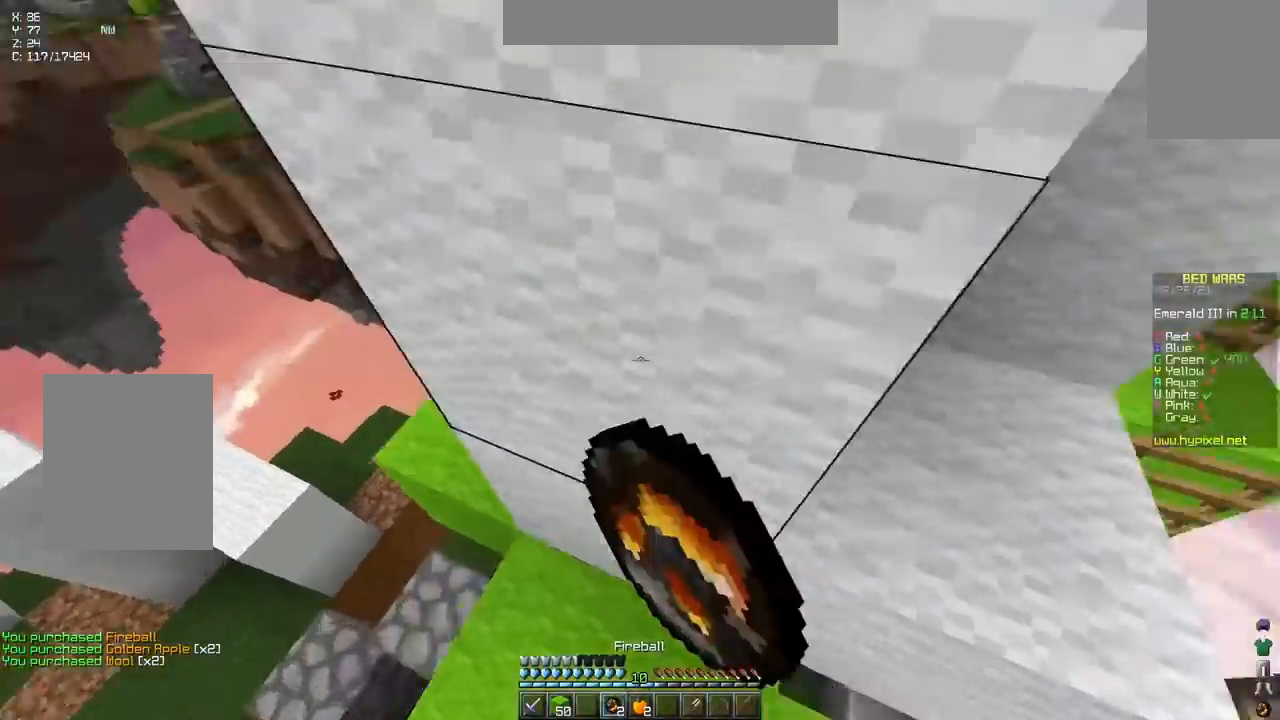
{"keys": ["right", "up"], "events": [[133, "space", "up"]]}
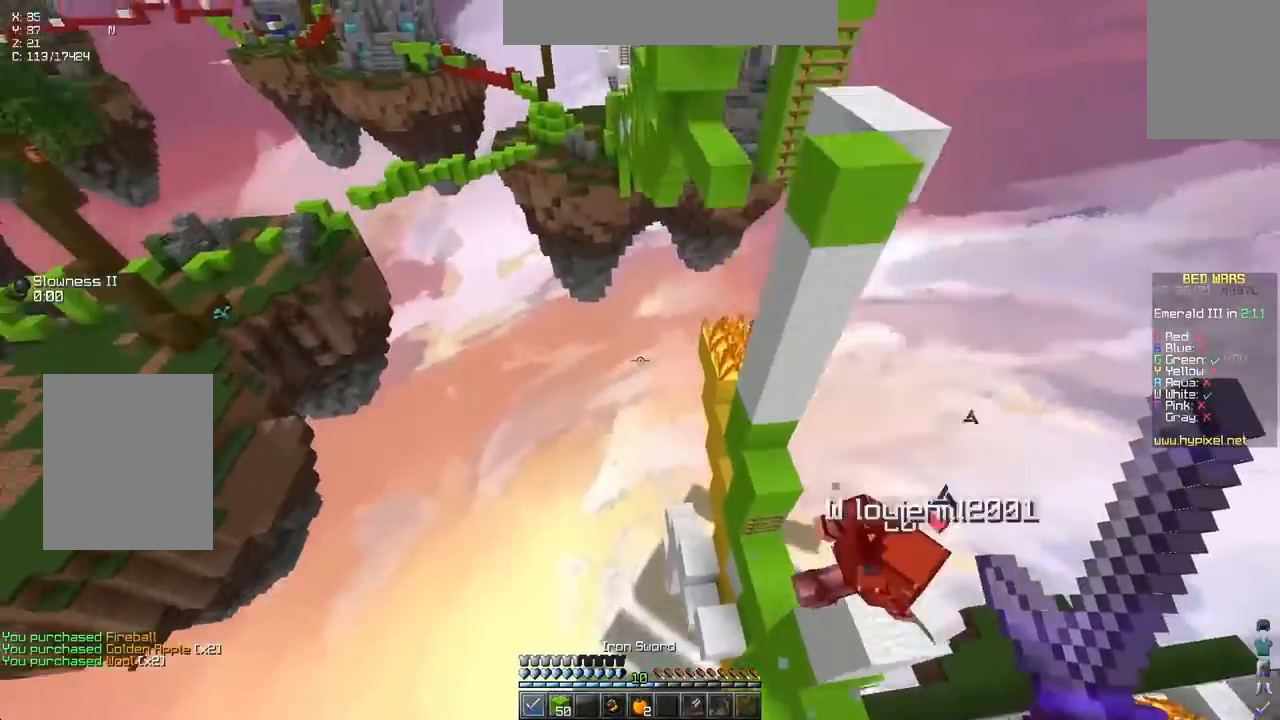
{"keys": ["right", "up"], "events": []}
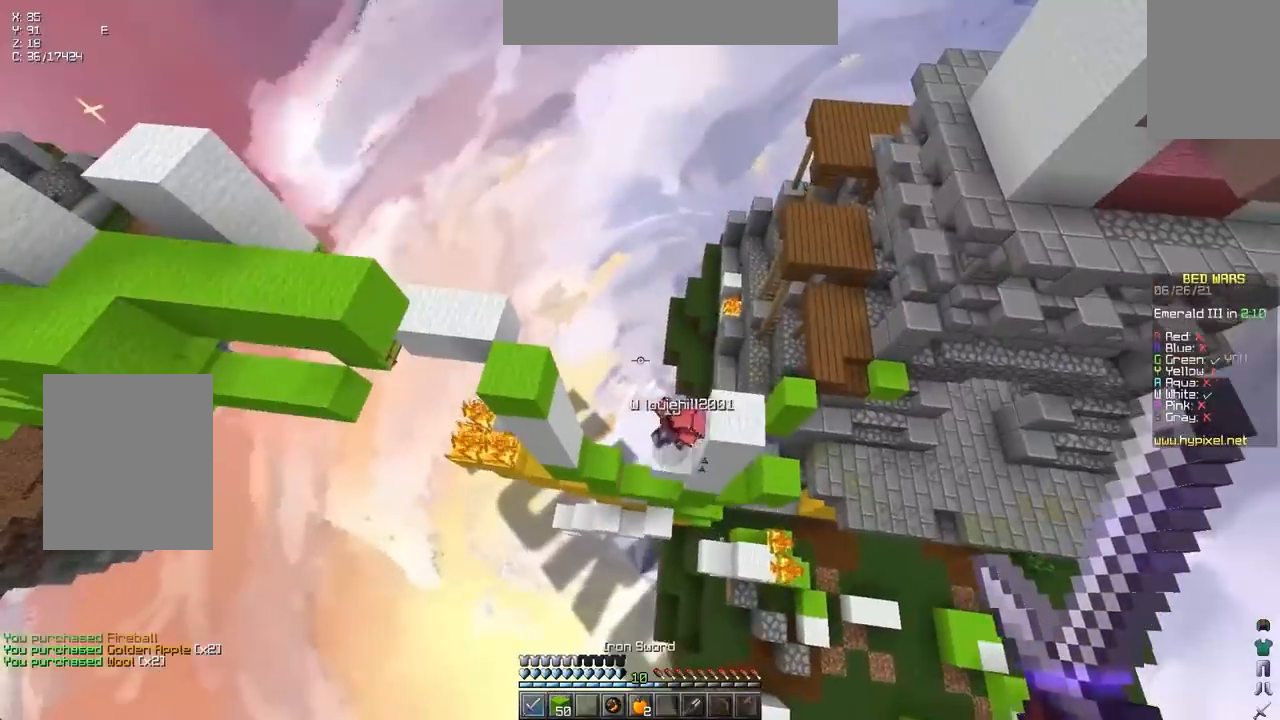
{"keys": ["right", "up"], "events": []}
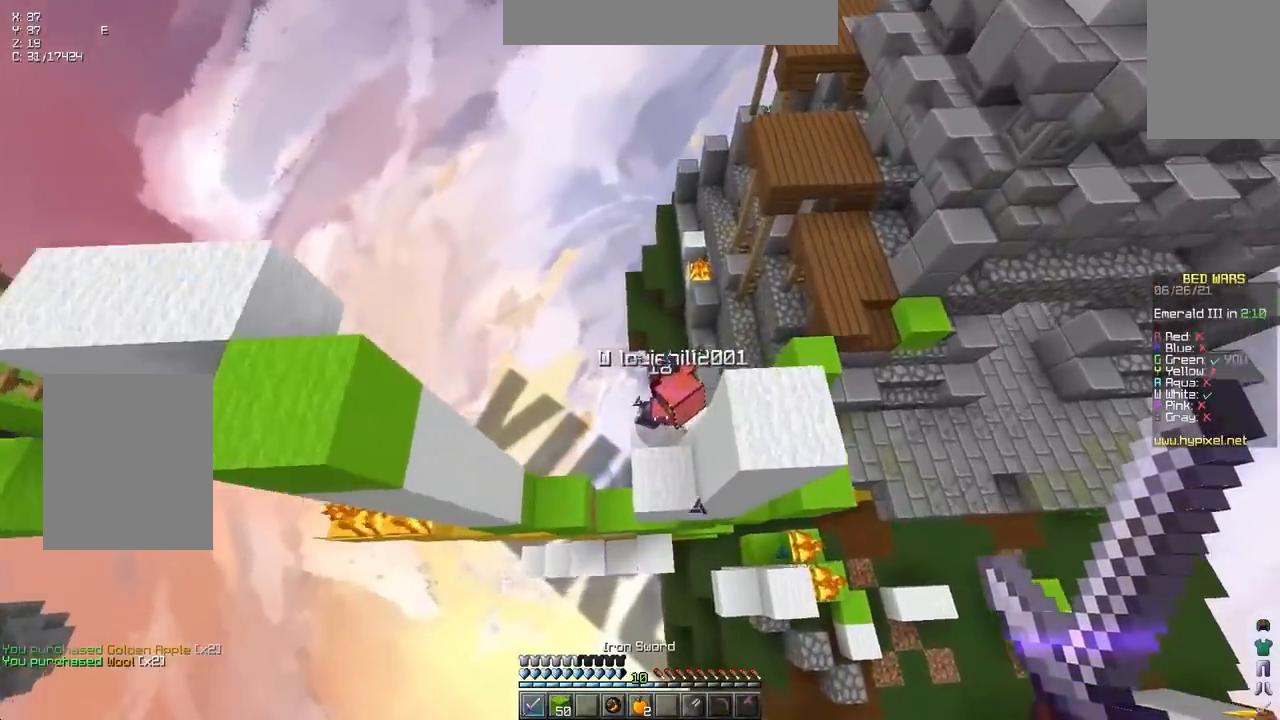
{"keys": ["up"], "events": [[200, "left", "down"], [267, "right", "up"], [367, "left", "up"]]}
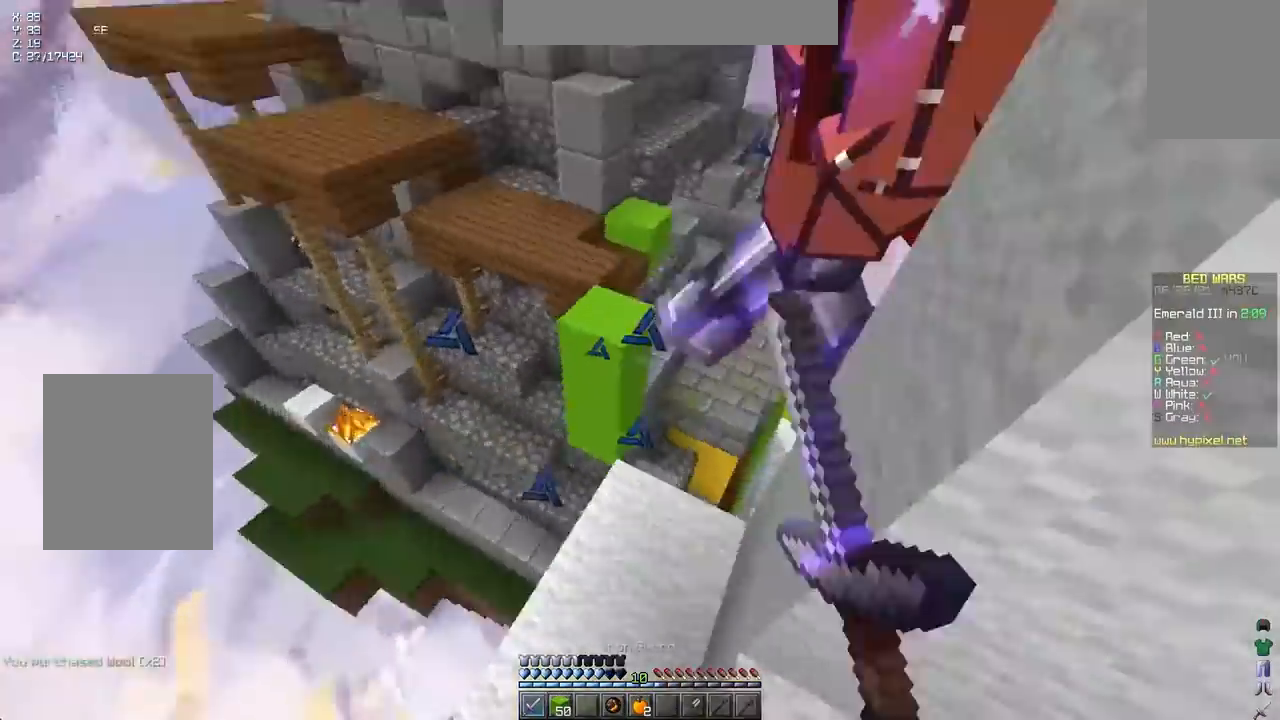
{"keys": ["right", "space", "up"], "events": [[17, "right", "down"], [183, "right", "up"], [333, "left", "down"], [433, "left", "up"], [500, "right", "down"], [500, "space", "down"]]}
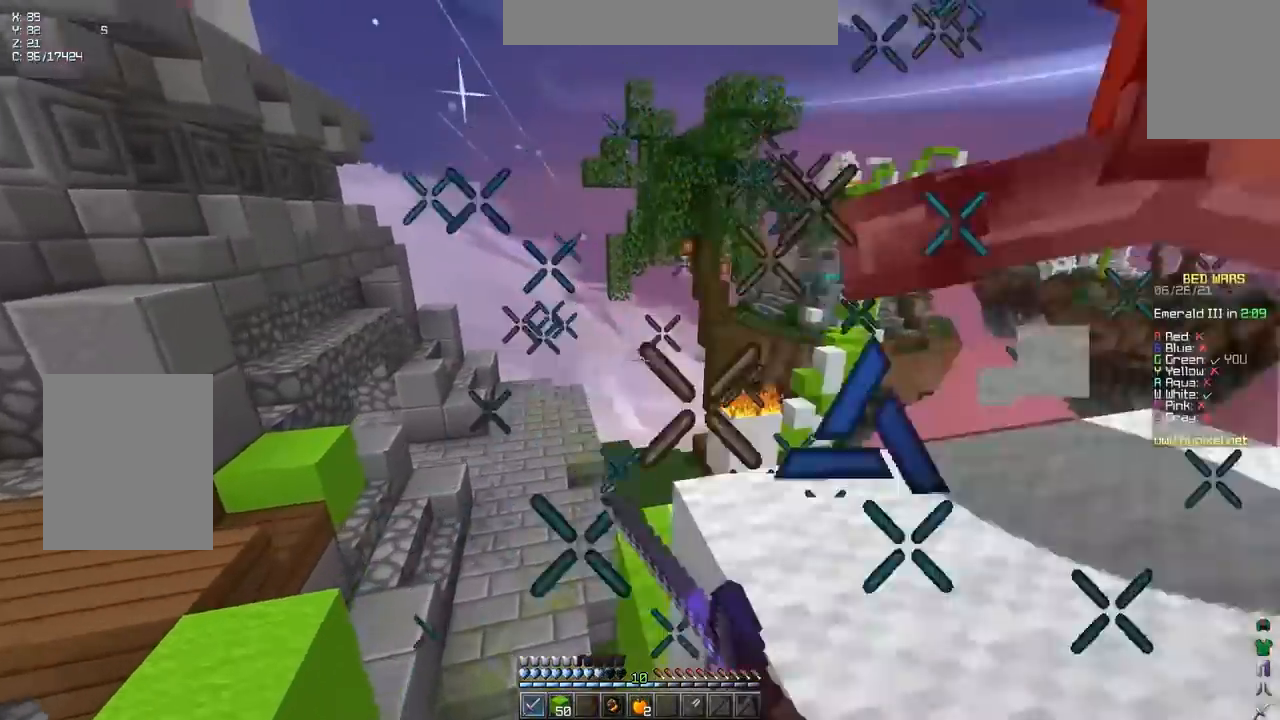
{"keys": ["right"], "events": [[183, "space", "up"], [400, "up", "up"]]}
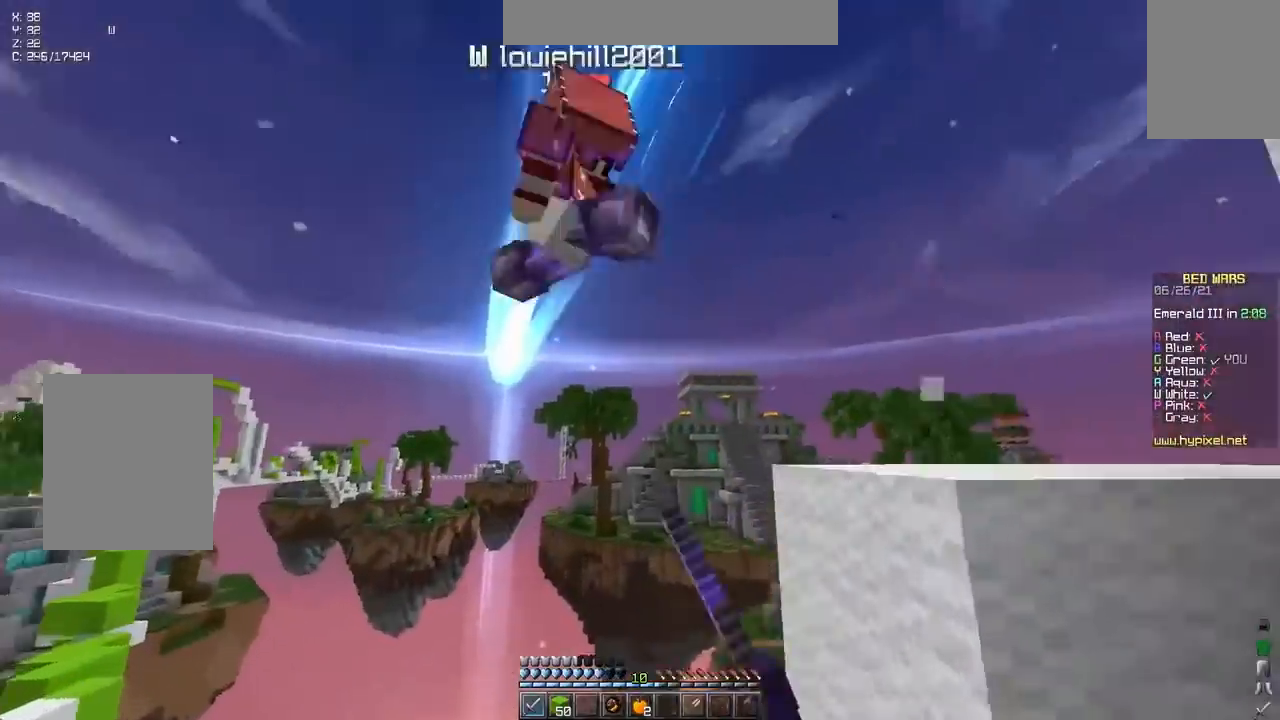
{"keys": [], "events": [[67, "right", "up"]]}
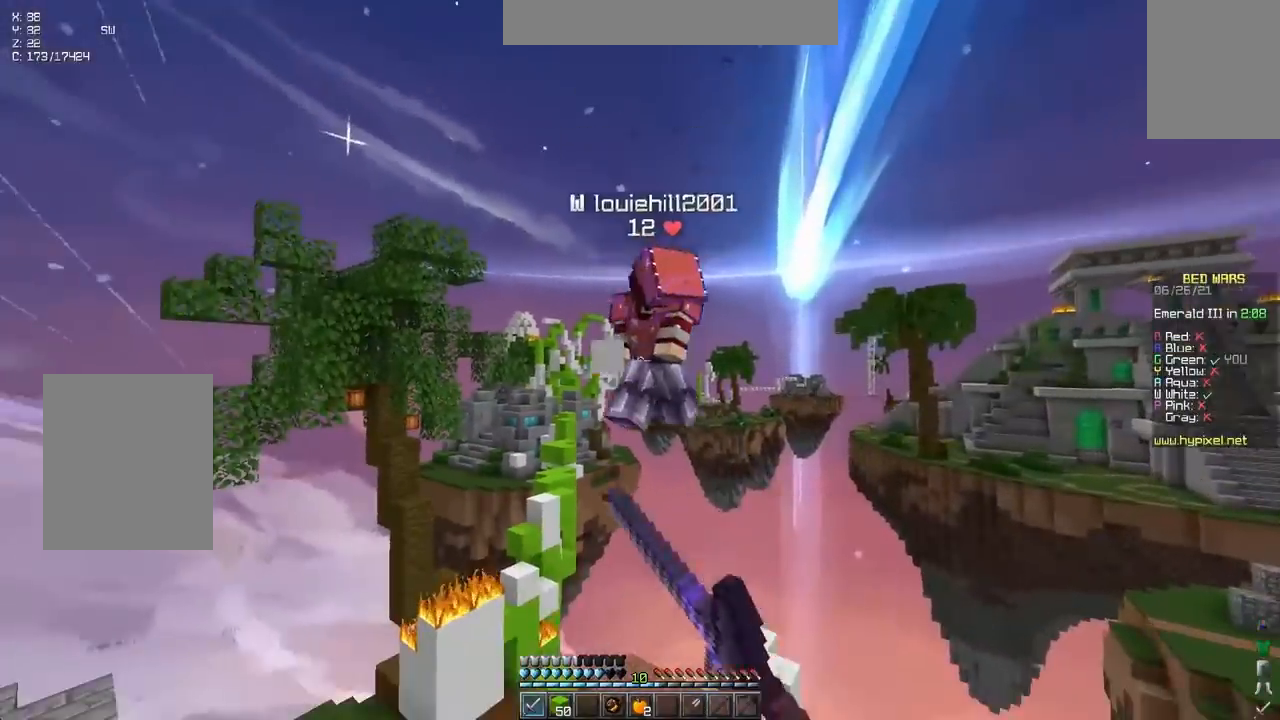
{"keys": ["up"], "events": [[100, "up", "down"]]}
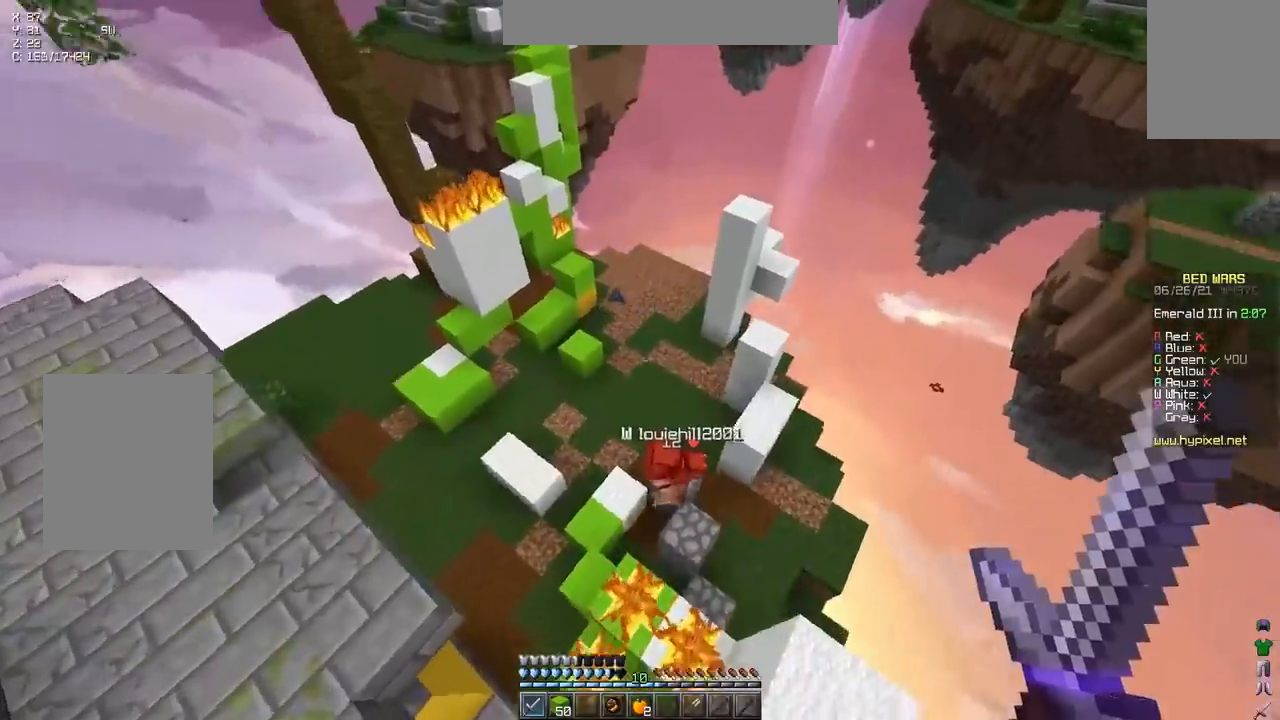
{"keys": ["left", "up"], "events": [[283, "left", "down"]]}
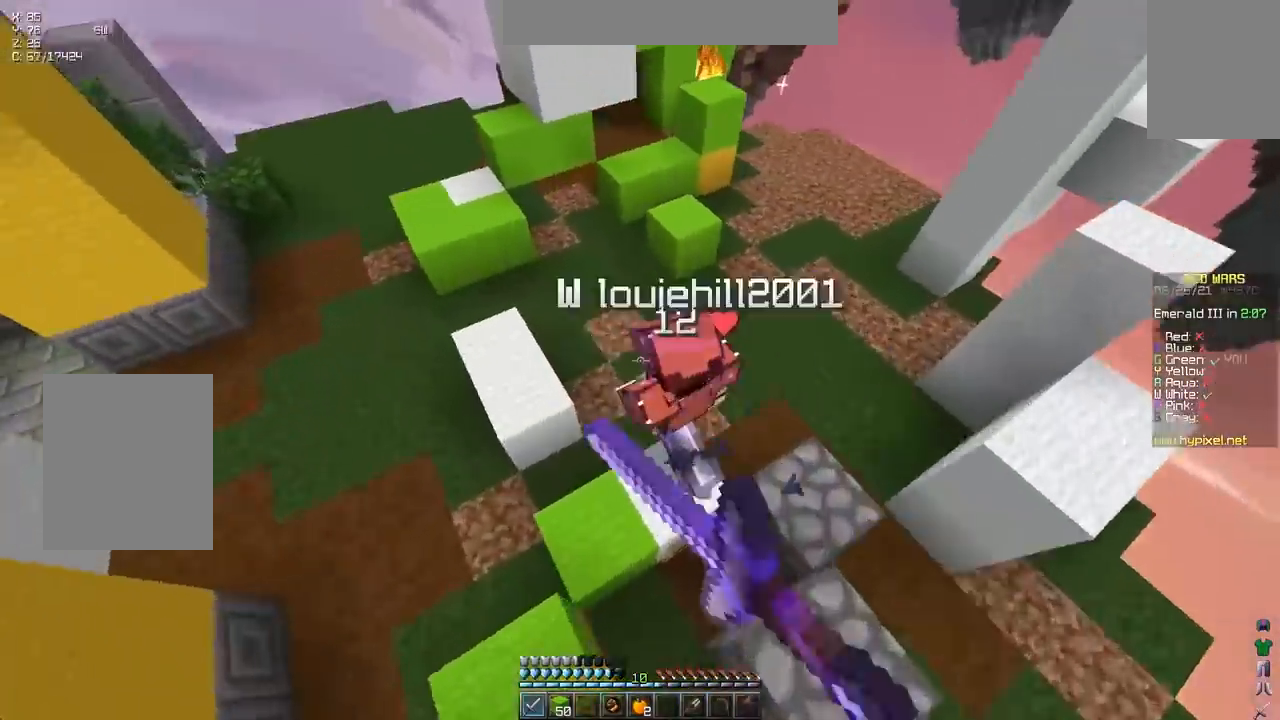
{"keys": ["up"], "events": [[33, "left", "up"]]}
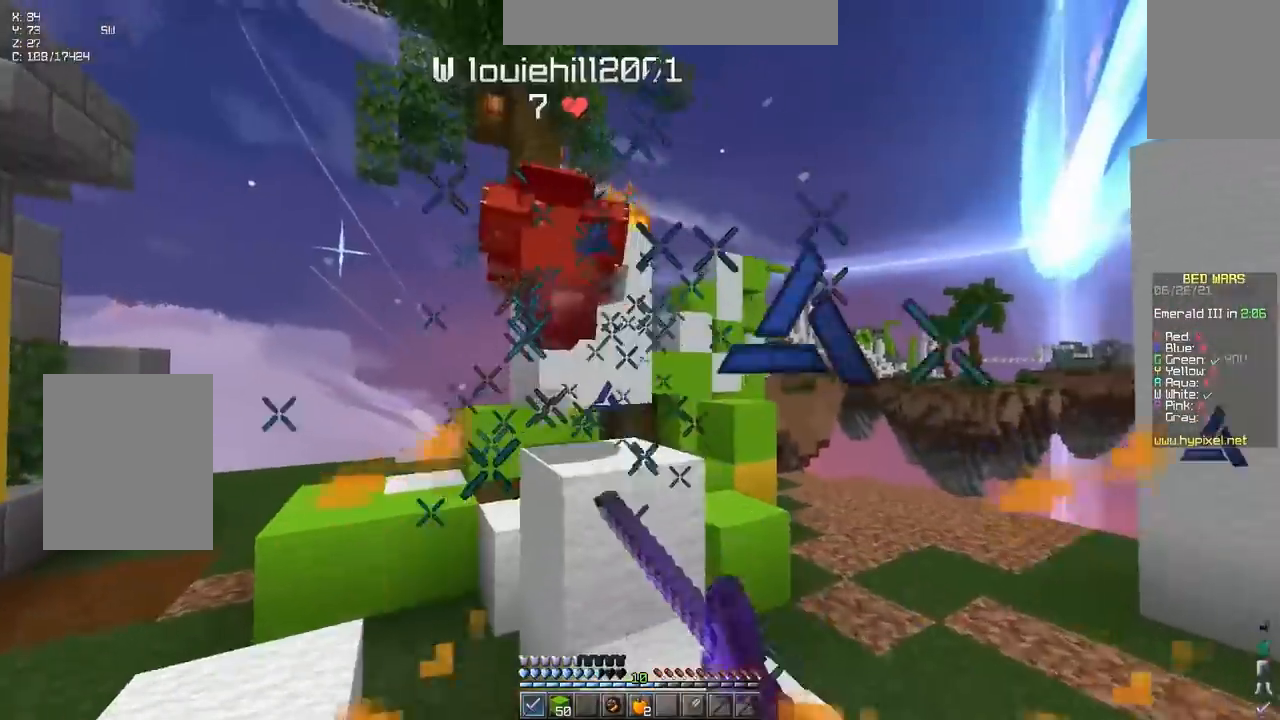
{"keys": ["up"], "events": [[17, "space", "down"], [283, "space", "up"]]}
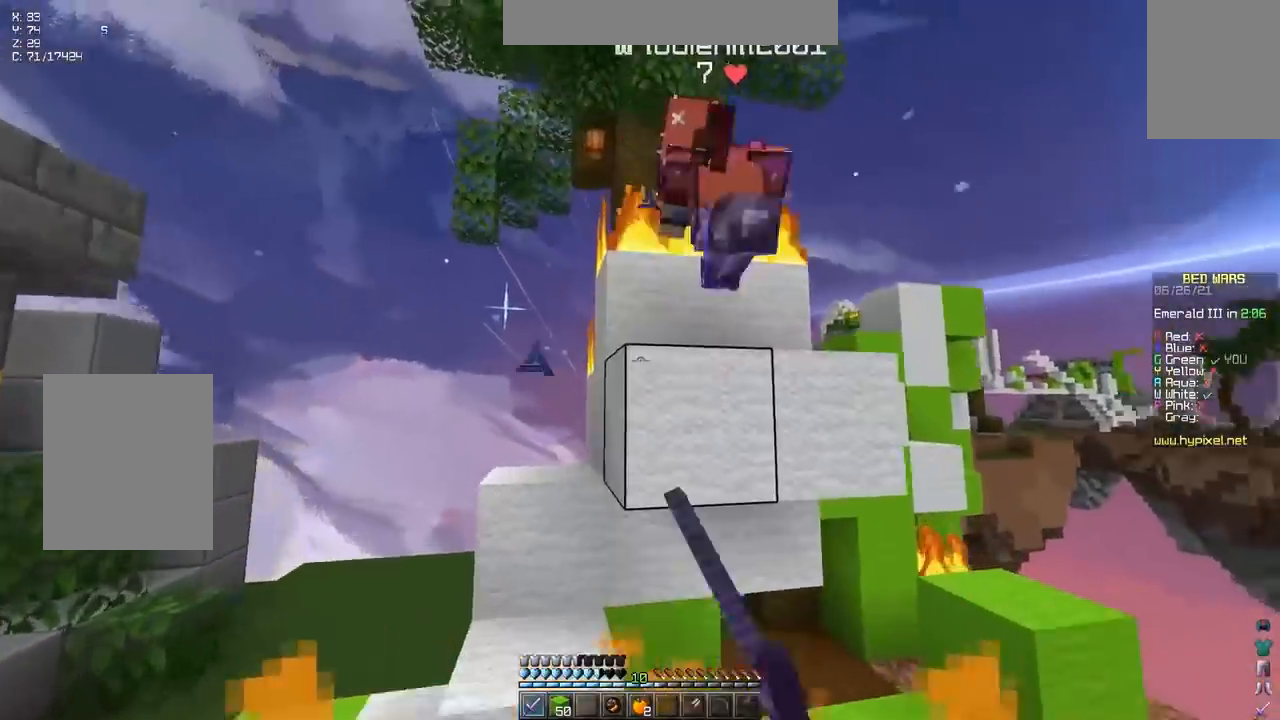
{"keys": ["right", "space", "up"], "events": [[183, "space", "down"], [267, "right", "down"]]}
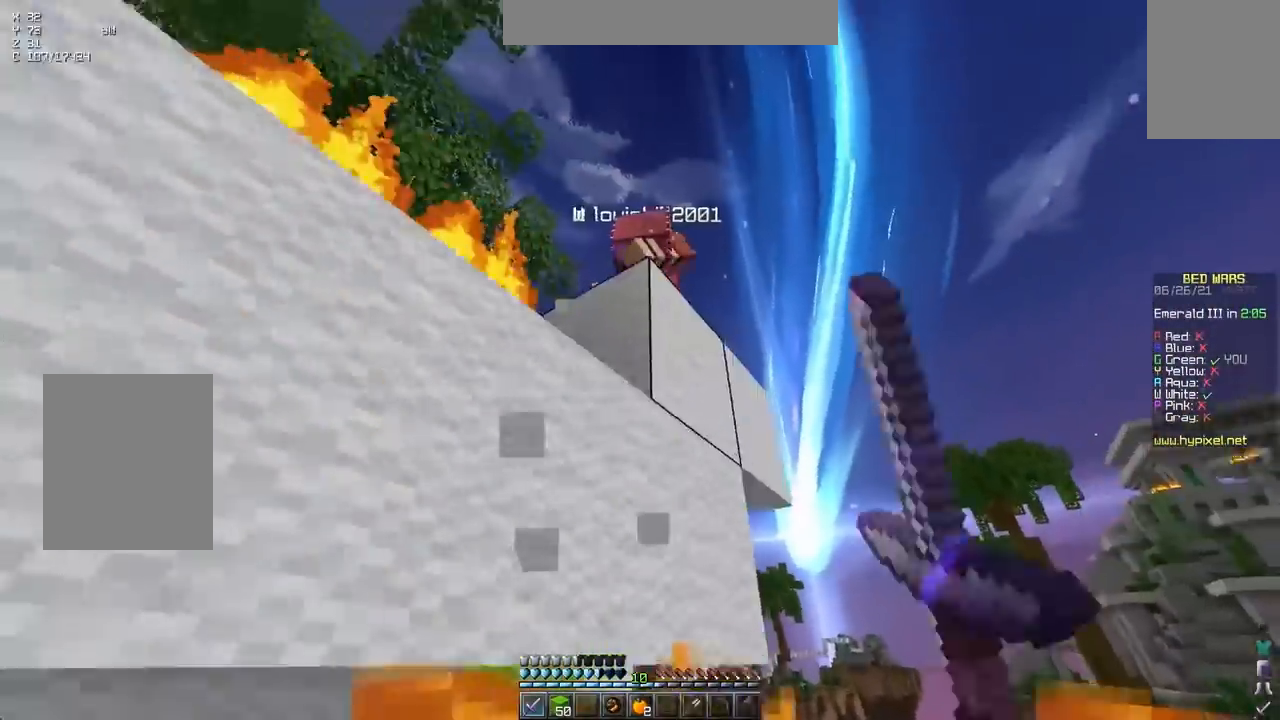
{"keys": ["right"], "events": [[133, "space", "up"], [267, "right", "up"], [283, "space", "down"], [317, "right", "down"], [450, "up", "up"], [483, "space", "up"]]}
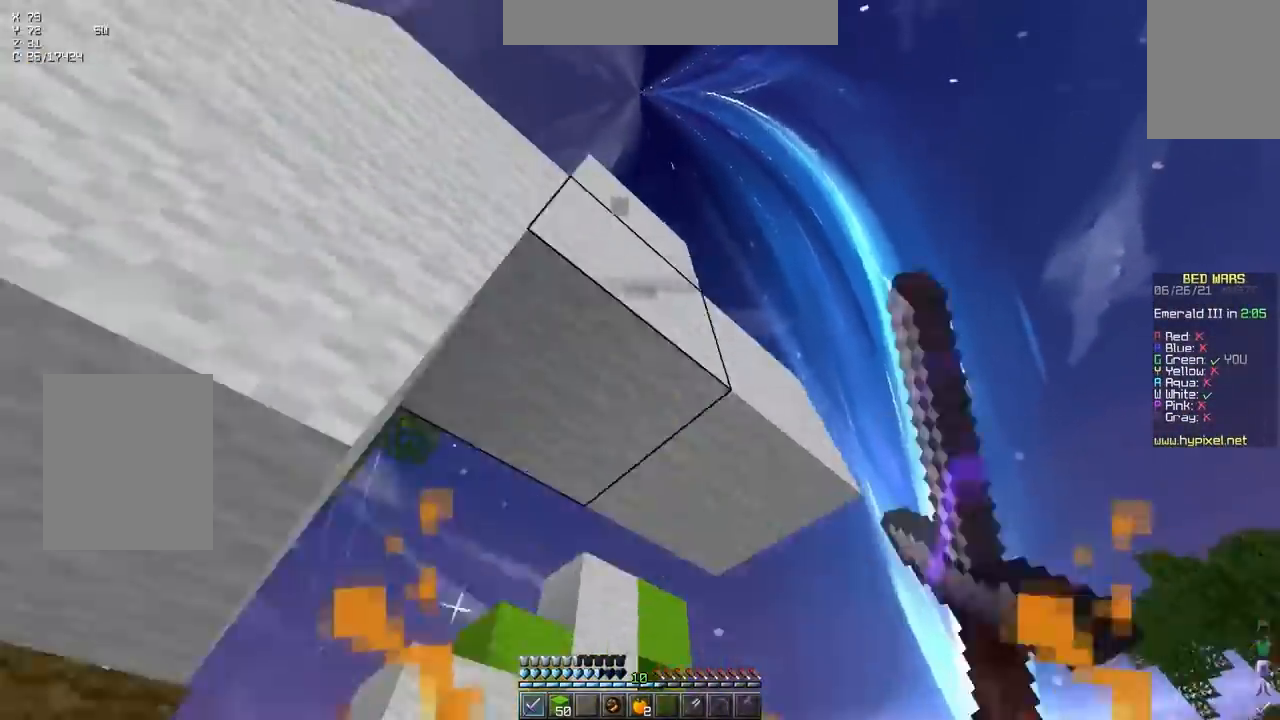
{"keys": [], "events": [[17, "down", "down"], [117, "right", "up"], [483, "down", "up"]]}
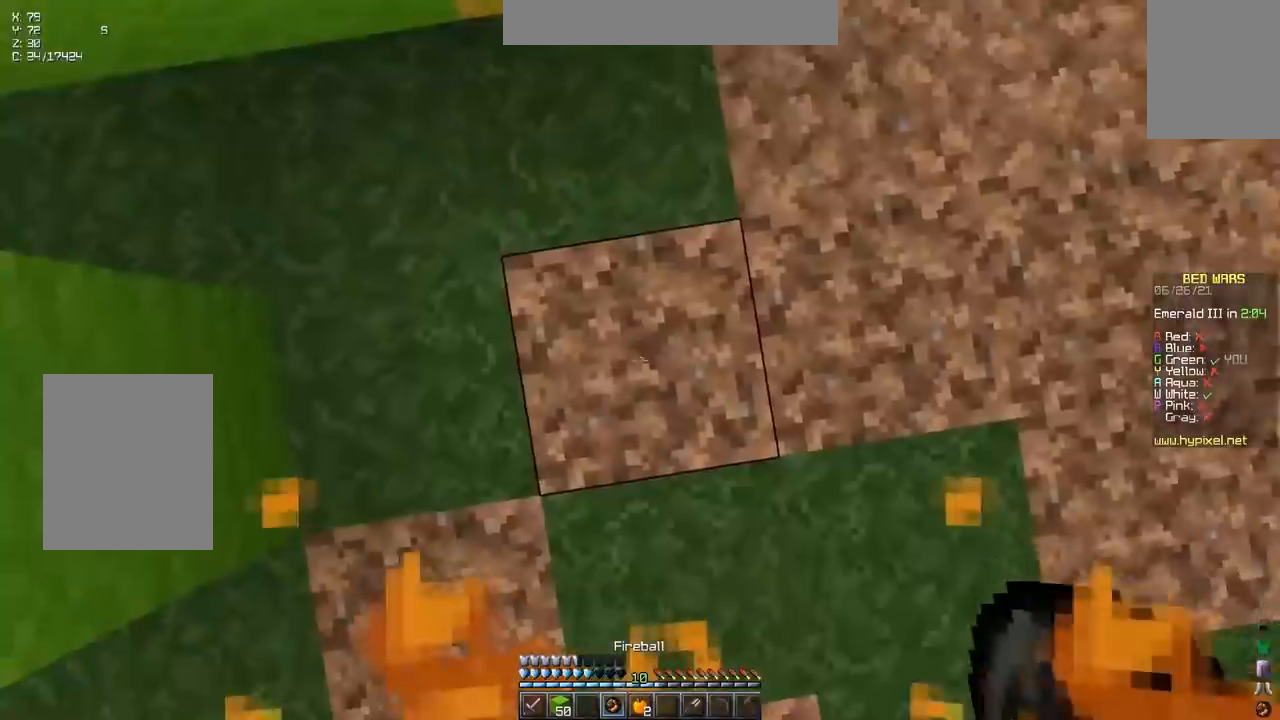
{"keys": ["up"], "events": [[183, "space", "down"], [200, "up", "down"], [383, "space", "up"]]}
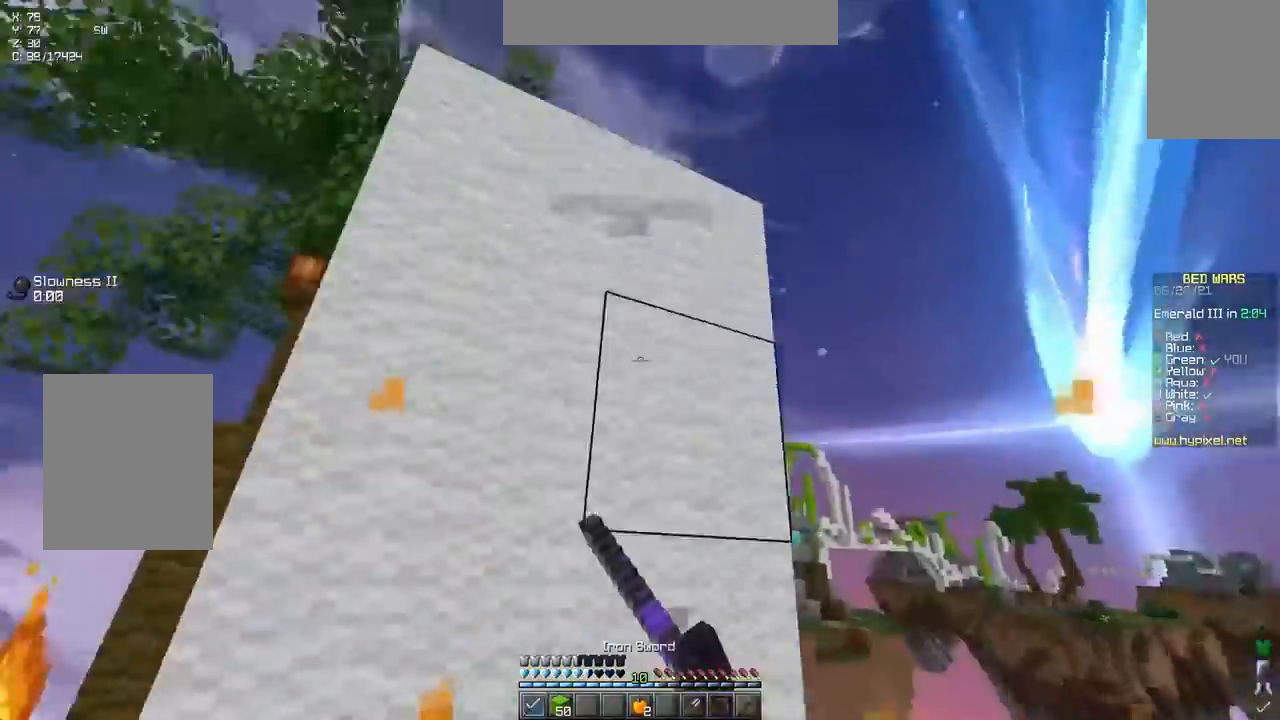
{"keys": ["down", "left"], "events": [[350, "left", "down"], [350, "up", "up"], [450, "down", "down"]]}
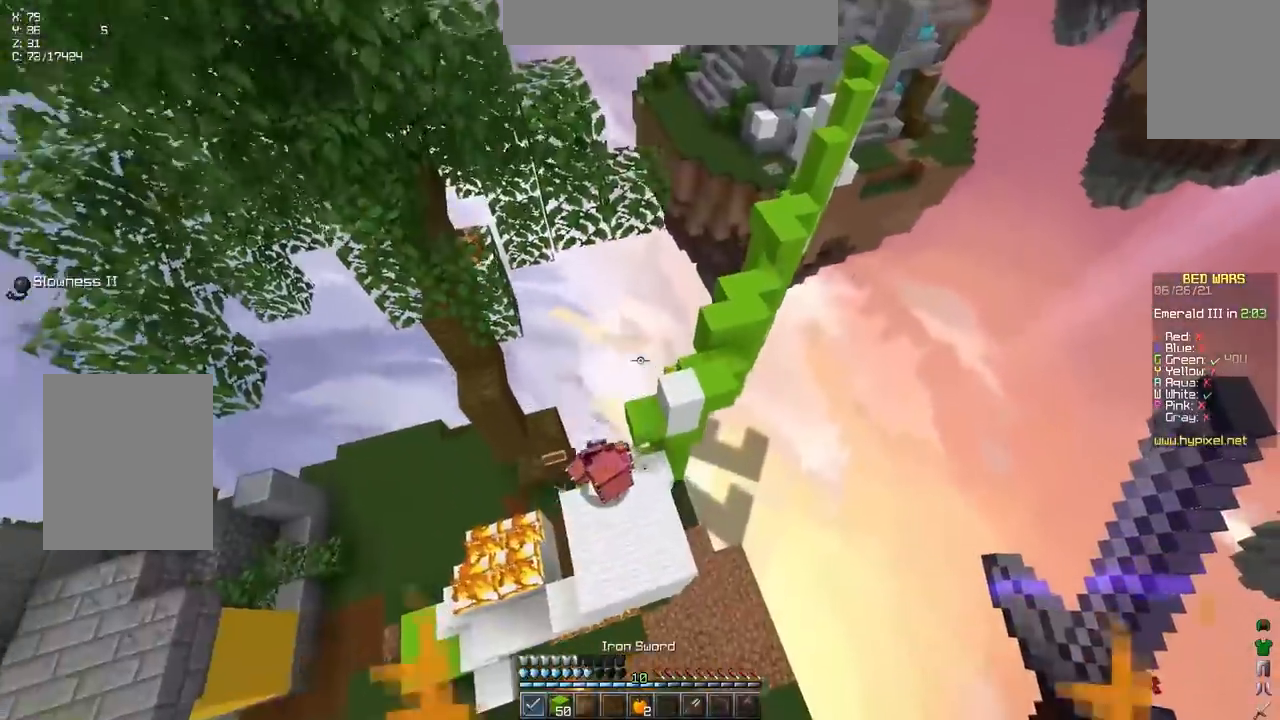
{"keys": ["up"], "events": [[17, "down", "up"], [150, "right", "down"], [167, "left", "up"], [417, "up", "down"], [450, "right", "up"]]}
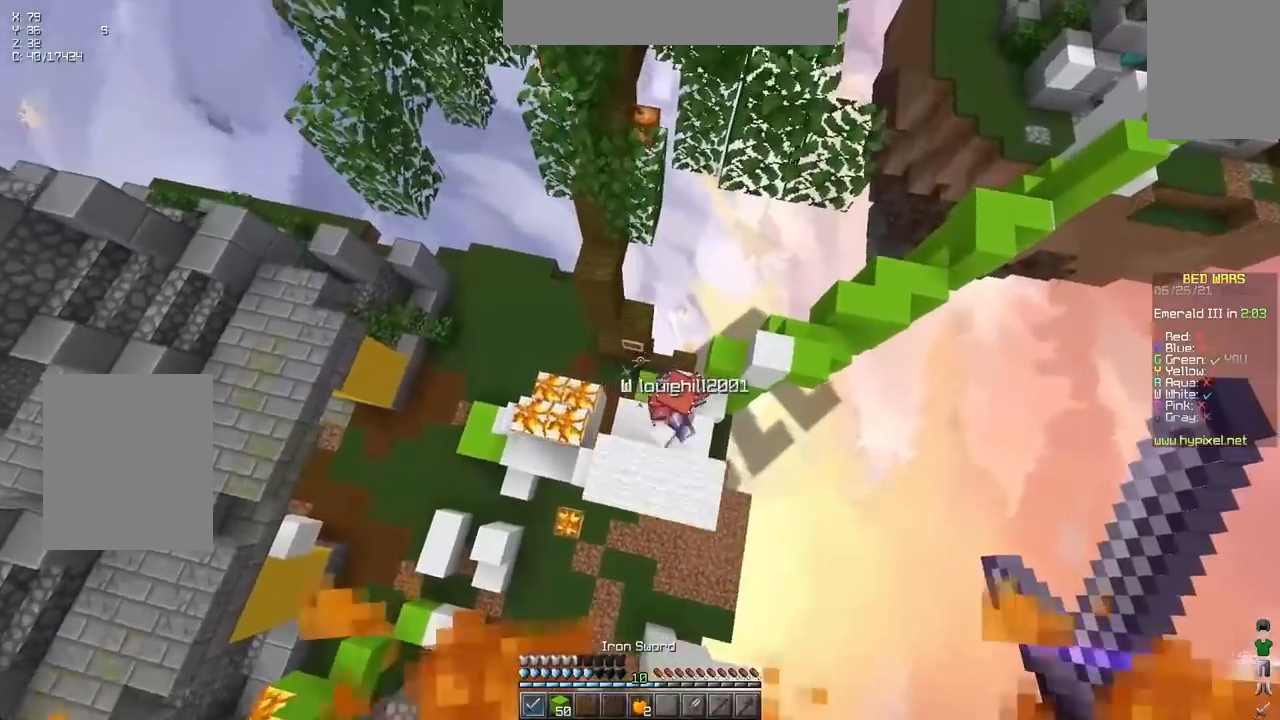
{"keys": ["left", "up"], "events": [[33, "up", "up"], [50, "right", "down"], [333, "left", "down"], [383, "right", "up"], [400, "up", "down"]]}
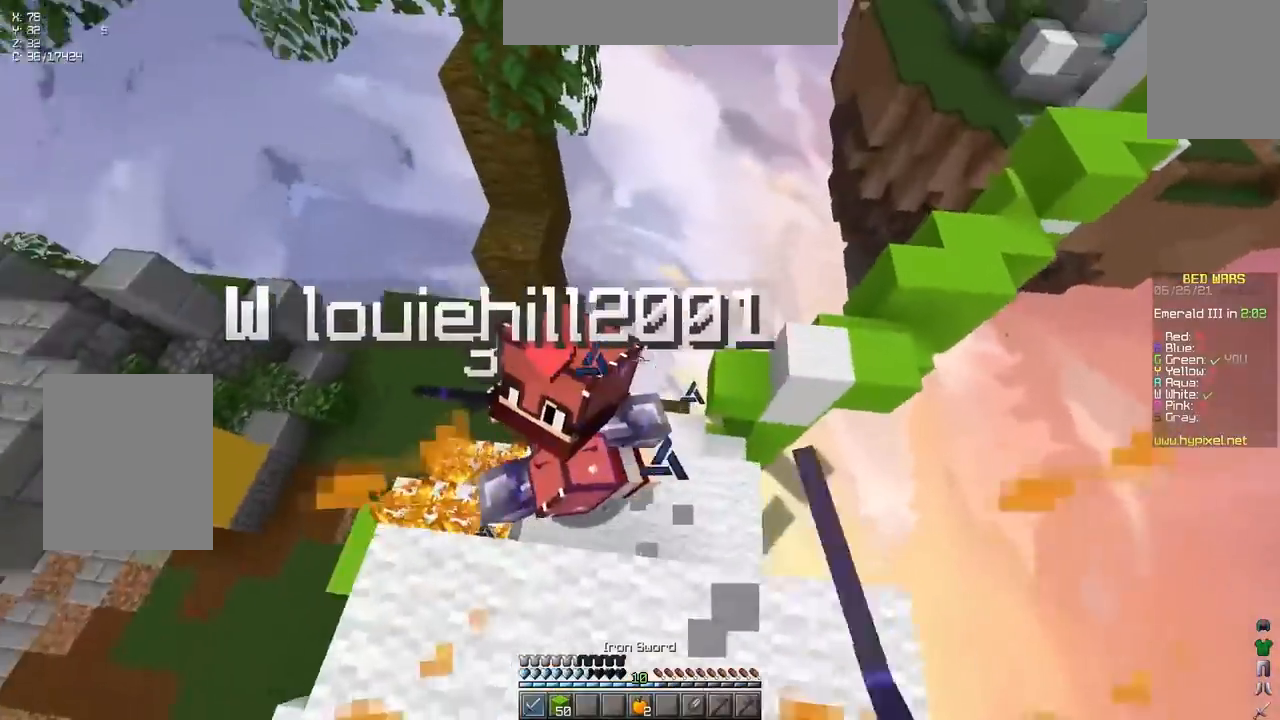
{"keys": [], "events": [[67, "up", "up"], [400, "left", "up"]]}
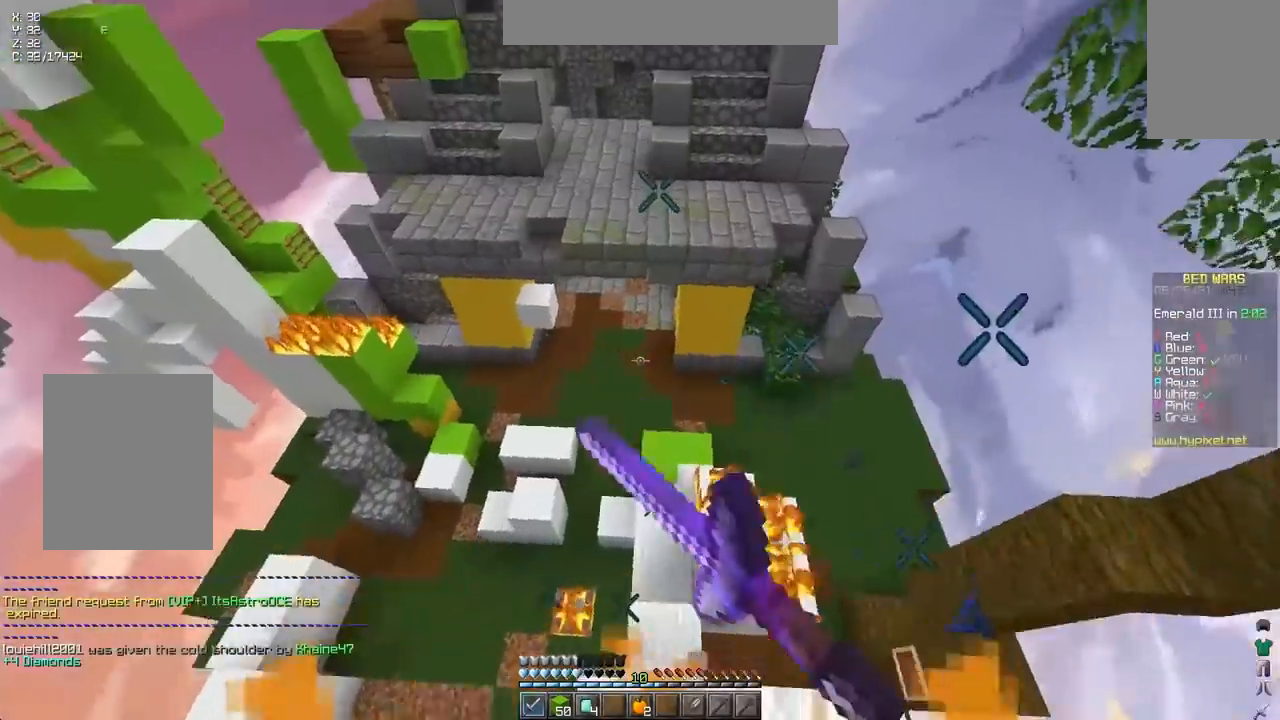
{"keys": [], "events": [[17, "right", "down"], [167, "up", "down"], [367, "up", "up"], [383, "right", "up"]]}
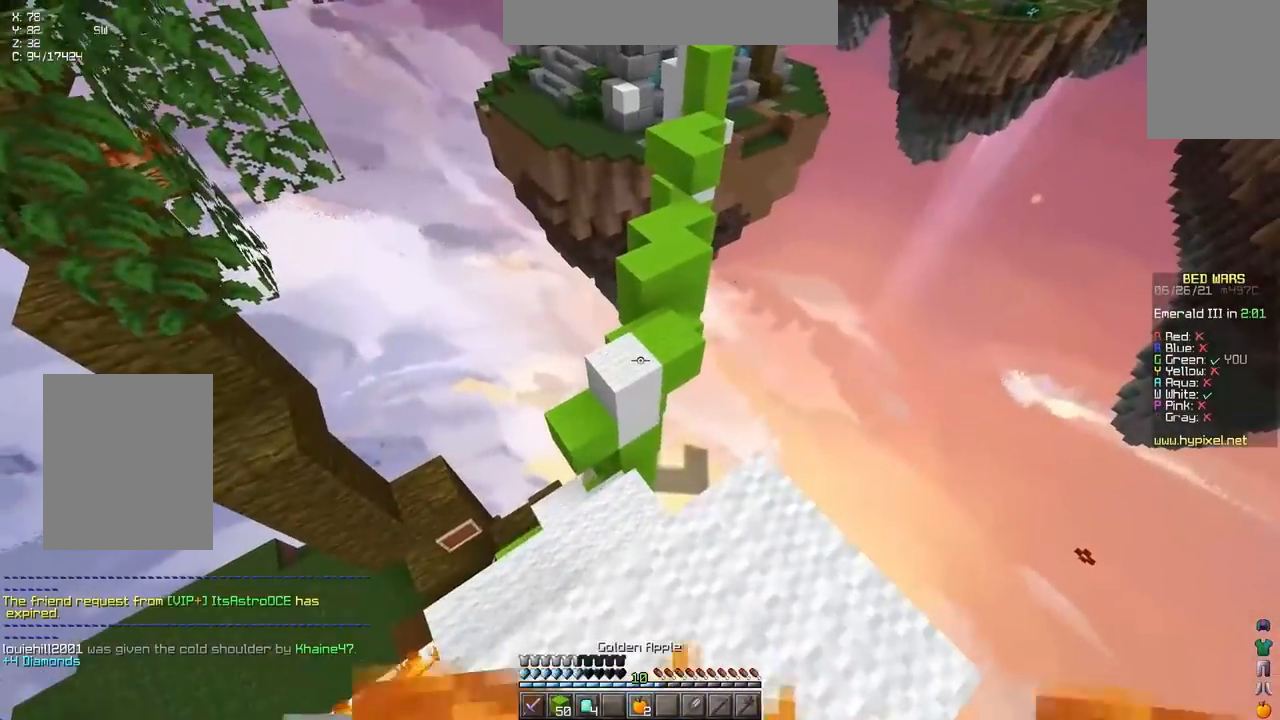
{"keys": ["left", "up"], "events": [[217, "left", "down"], [317, "up", "down"]]}
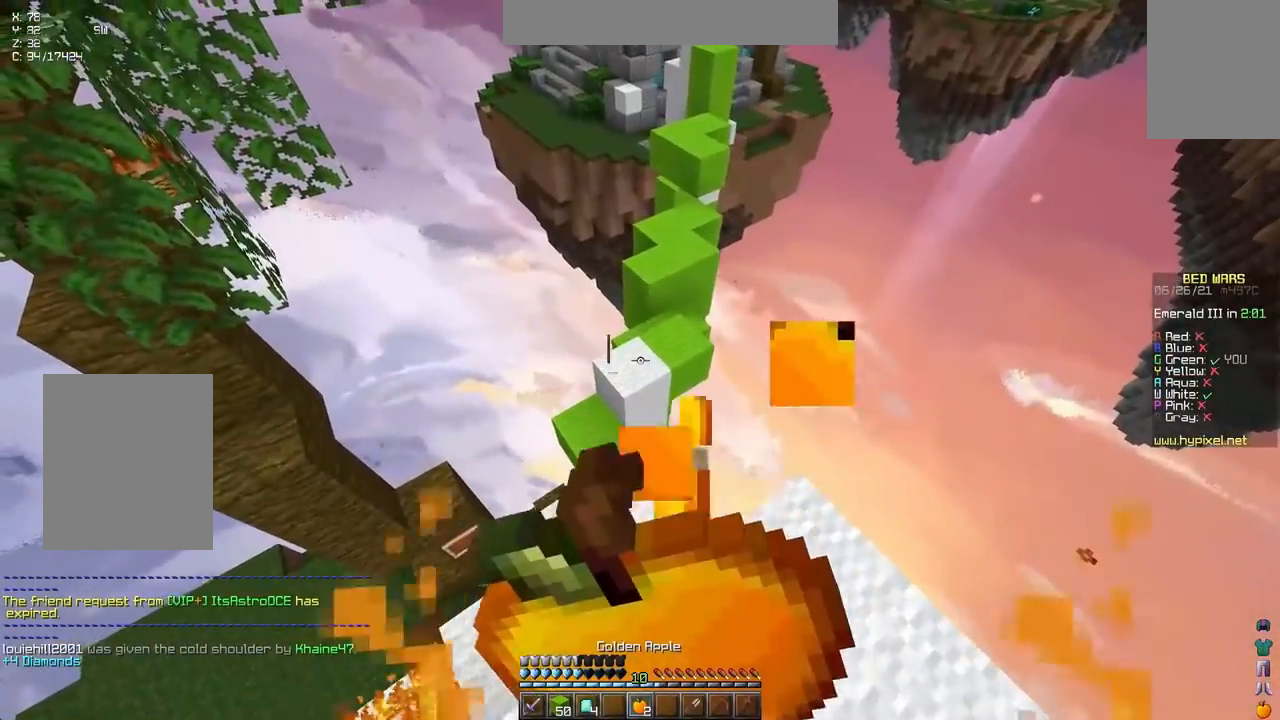
{"keys": ["left", "up"], "events": []}
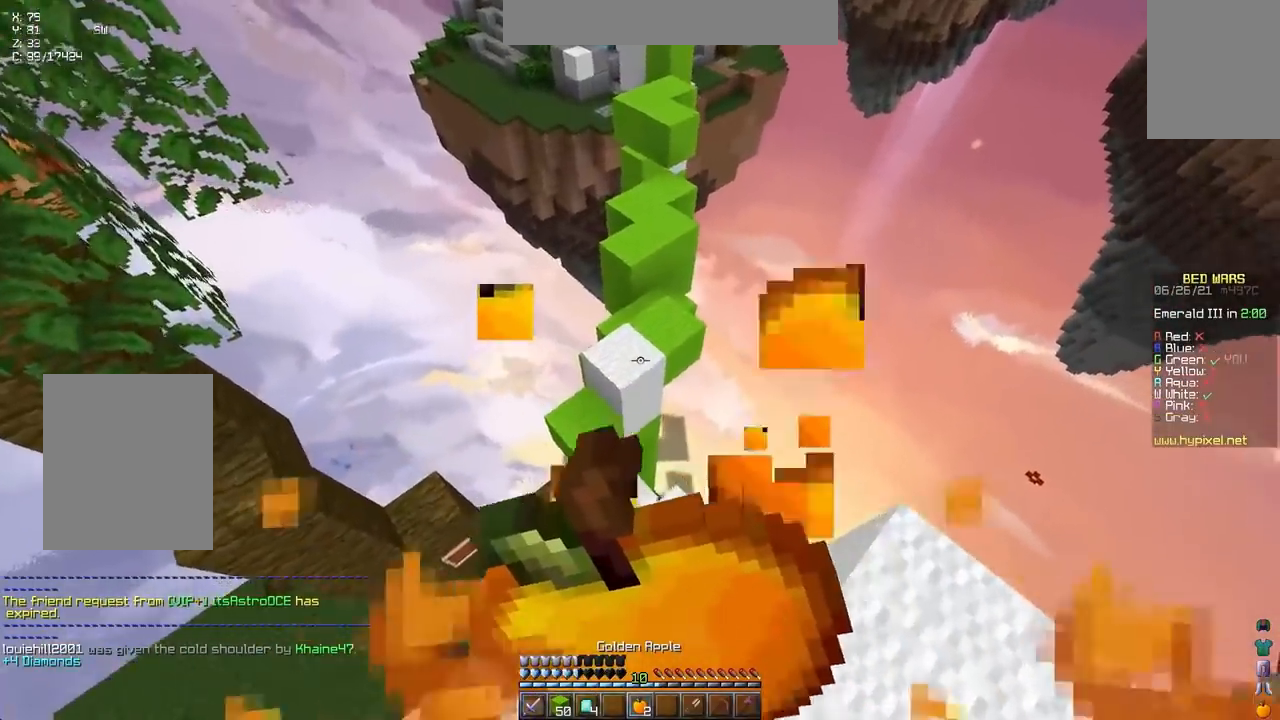
{"keys": ["up"], "events": [[83, "left", "up"], [233, "right", "down"], [450, "right", "up"]]}